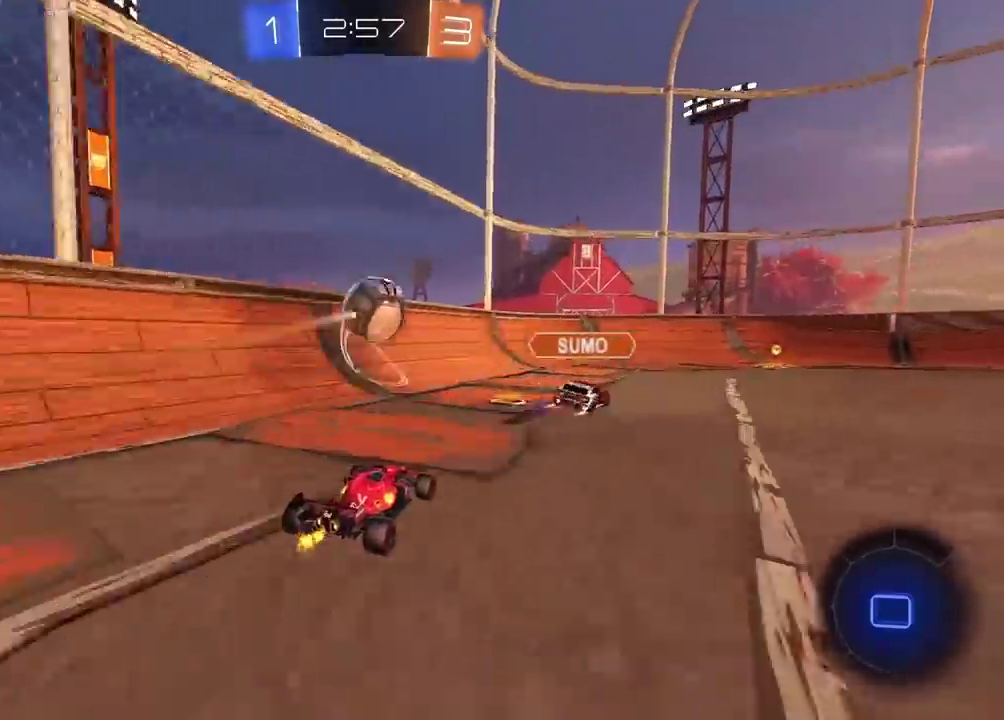
Gameplay with a controller (PlayStation layout); each line is a JSON object with the inputs held at the frame after it. "events" lists button and stick changes between this image and that frame as [ms after this image, input, new state], when the widget could be followed in between. This document gives stick clicks only as held states, not as events. Not read: L1.
{"buttons": ["R2"], "left_stick": "center", "right_stick": "center", "events": []}
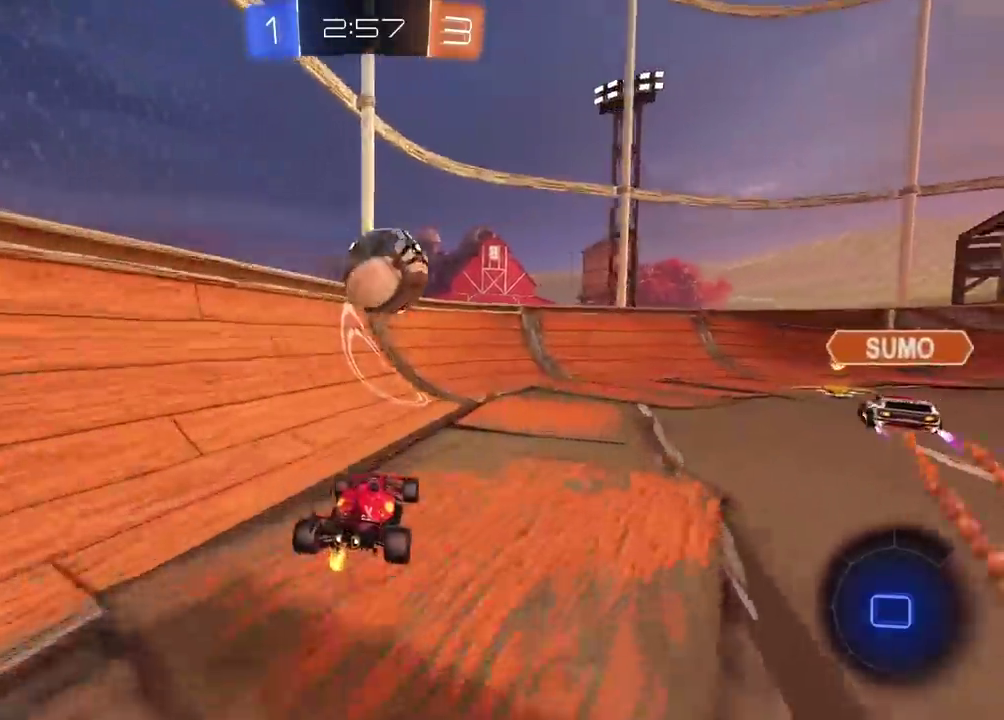
{"buttons": ["R2"], "left_stick": "right", "right_stick": "center", "events": [[500, "left_stick", "right"]]}
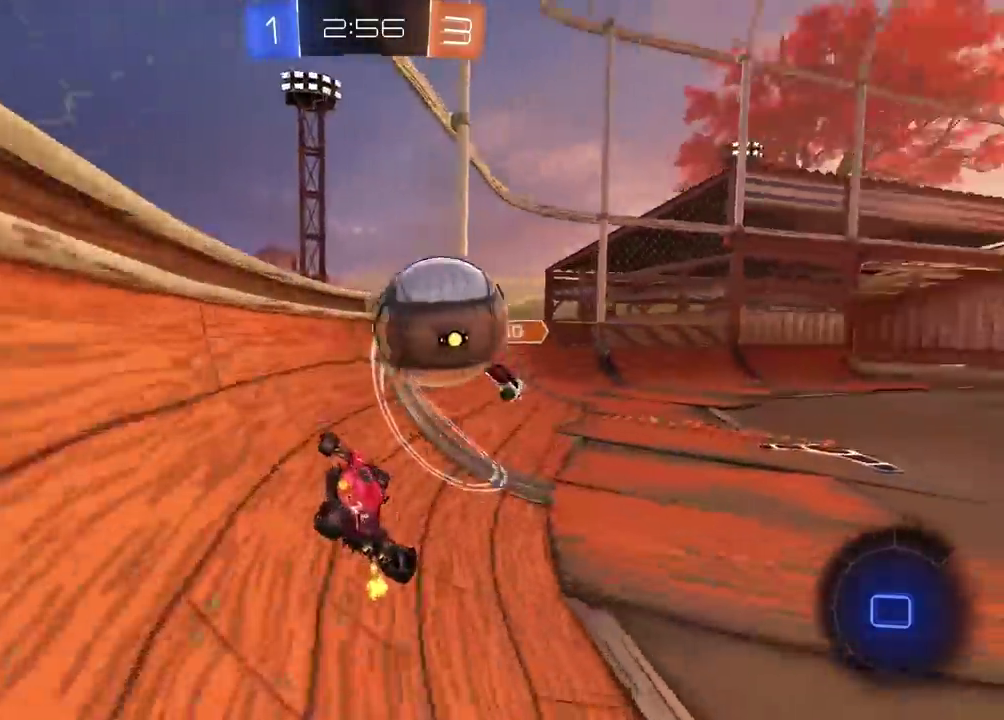
{"buttons": ["R2"], "left_stick": "center", "right_stick": "center", "events": [[483, "left_stick", "center"]]}
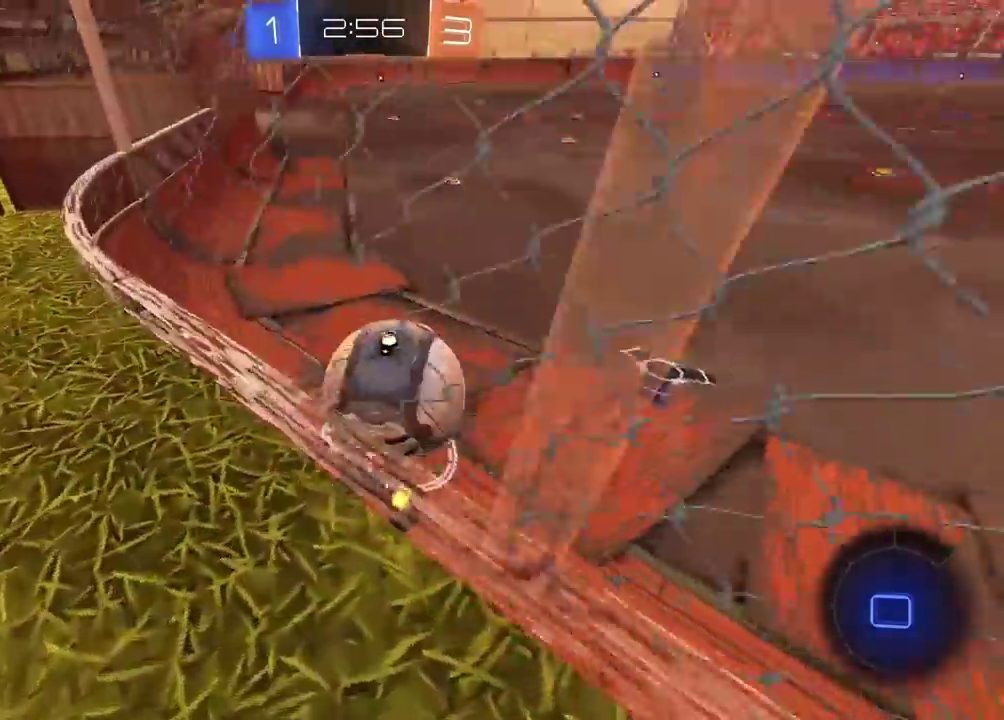
{"buttons": ["R2"], "left_stick": "center", "right_stick": "center", "events": [[367, "left_stick", "right"], [500, "left_stick", "center"]]}
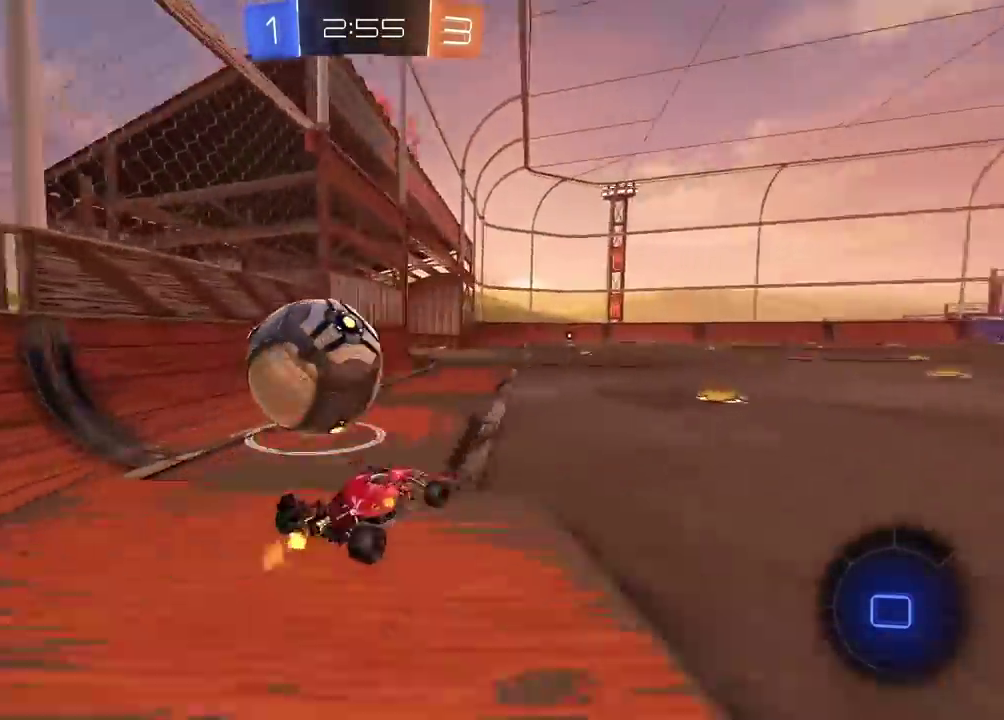
{"buttons": ["R2"], "left_stick": "left", "right_stick": "center", "events": [[83, "left_stick", "right"], [183, "left_stick", "center"], [350, "left_stick", "left"]]}
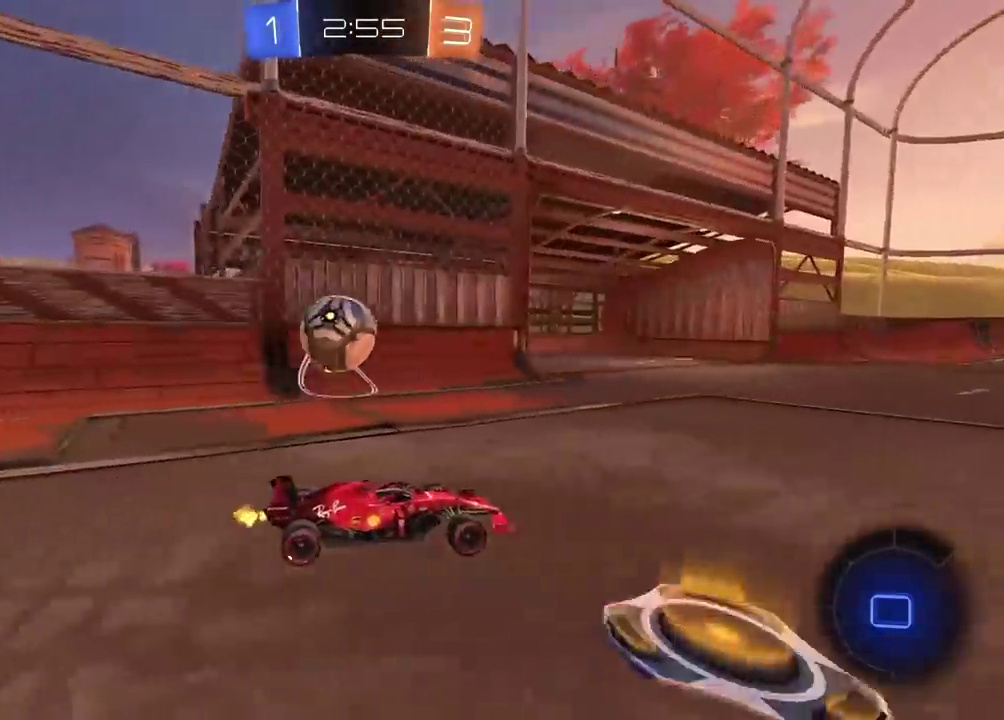
{"buttons": ["CIRCLE", "R2"], "left_stick": "down", "right_stick": "center", "events": [[167, "CIRCLE", "down"], [433, "left_stick", "down"]]}
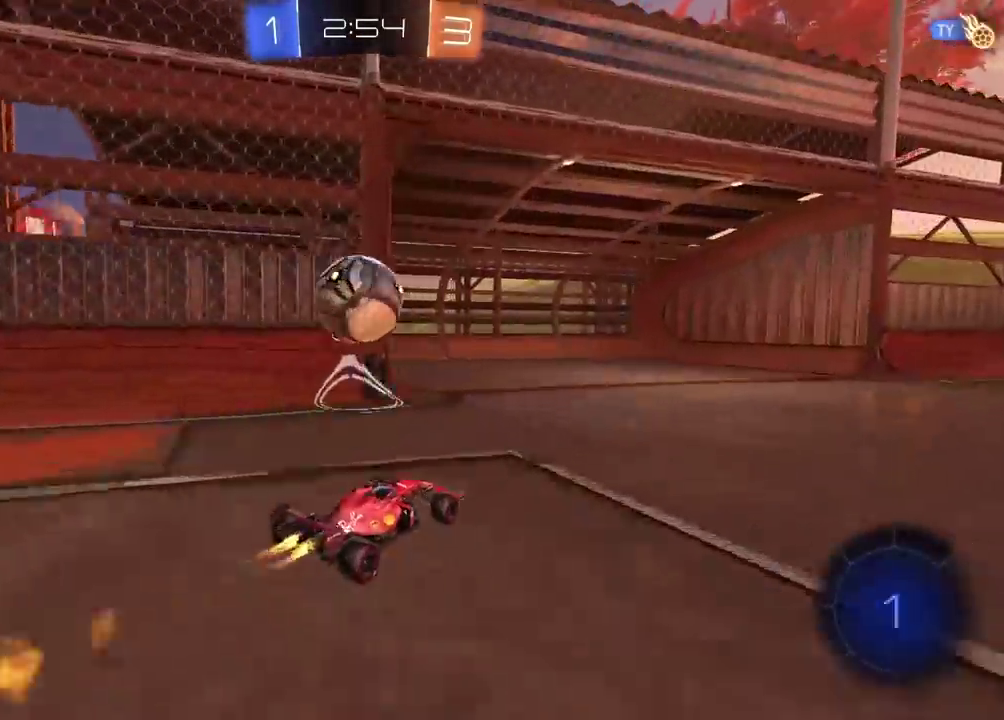
{"buttons": [], "left_stick": "center", "right_stick": "center", "events": [[17, "CROSS", "down"], [150, "left_stick", "center"], [200, "CROSS", "up"], [217, "CIRCLE", "up"], [217, "left_stick", "up"], [300, "CIRCLE", "down"], [317, "CROSS", "down"], [417, "CIRCLE", "up"], [417, "CROSS", "up"], [450, "R2", "up"], [500, "left_stick", "center"]]}
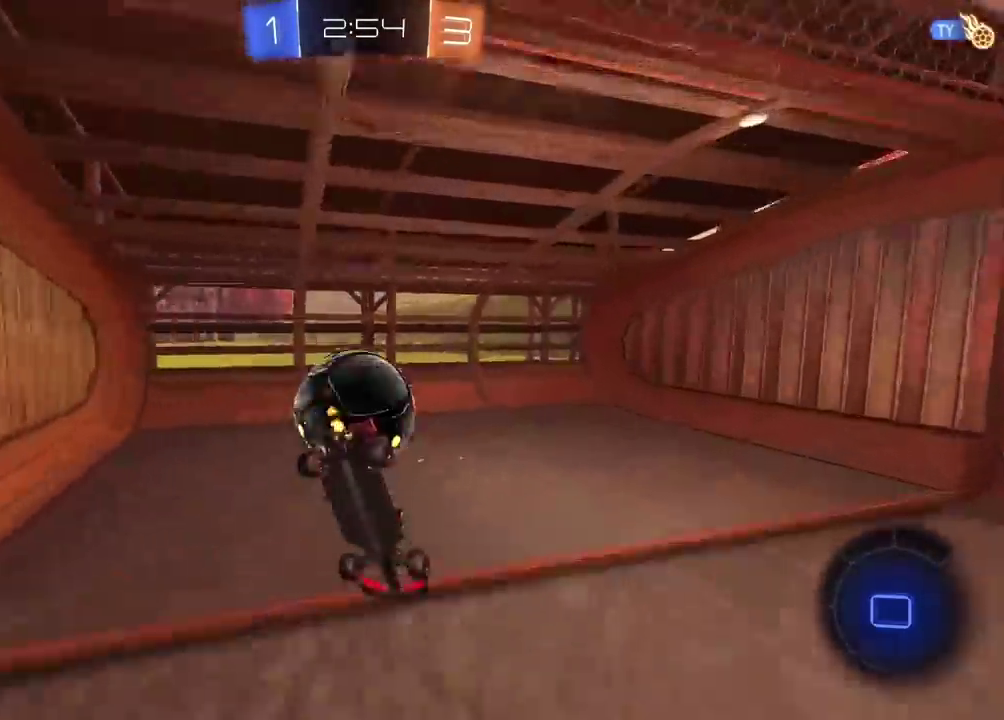
{"buttons": [], "left_stick": "center", "right_stick": "up-right", "events": [[83, "right_stick", "right"], [267, "right_stick", "up-right"]]}
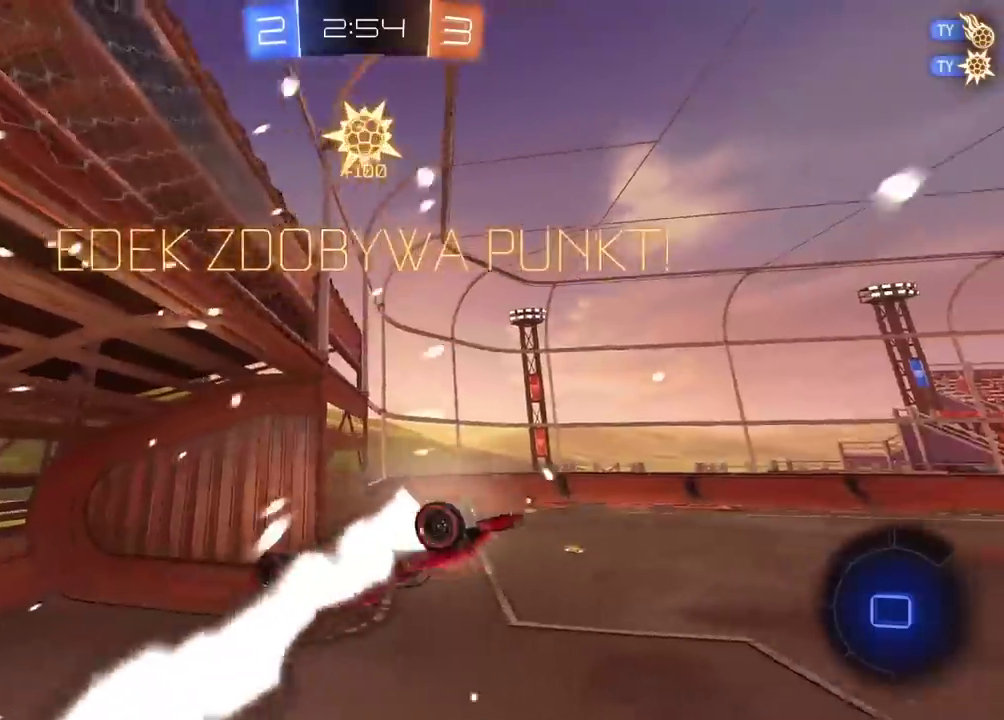
{"buttons": [], "left_stick": "down-right", "right_stick": "center", "events": [[417, "left_stick", "down-right"], [467, "right_stick", "center"]]}
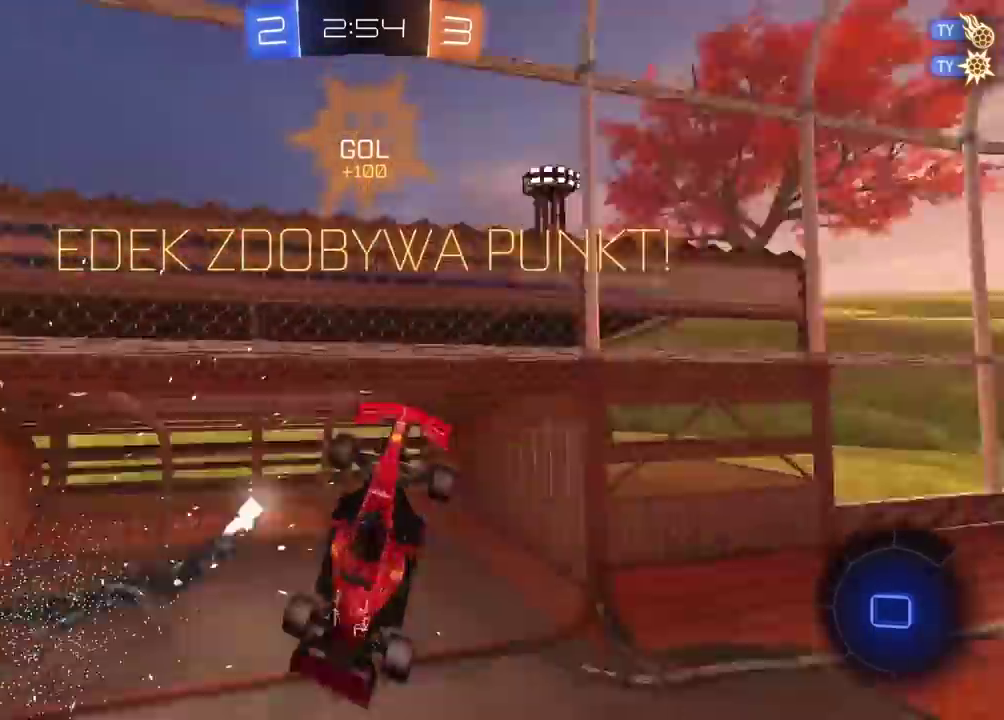
{"buttons": ["R2"], "left_stick": "down", "right_stick": "center", "events": [[17, "left_stick", "down"], [117, "left_stick", "down-left"], [200, "left_stick", "center"], [217, "R2", "down"], [433, "left_stick", "down"]]}
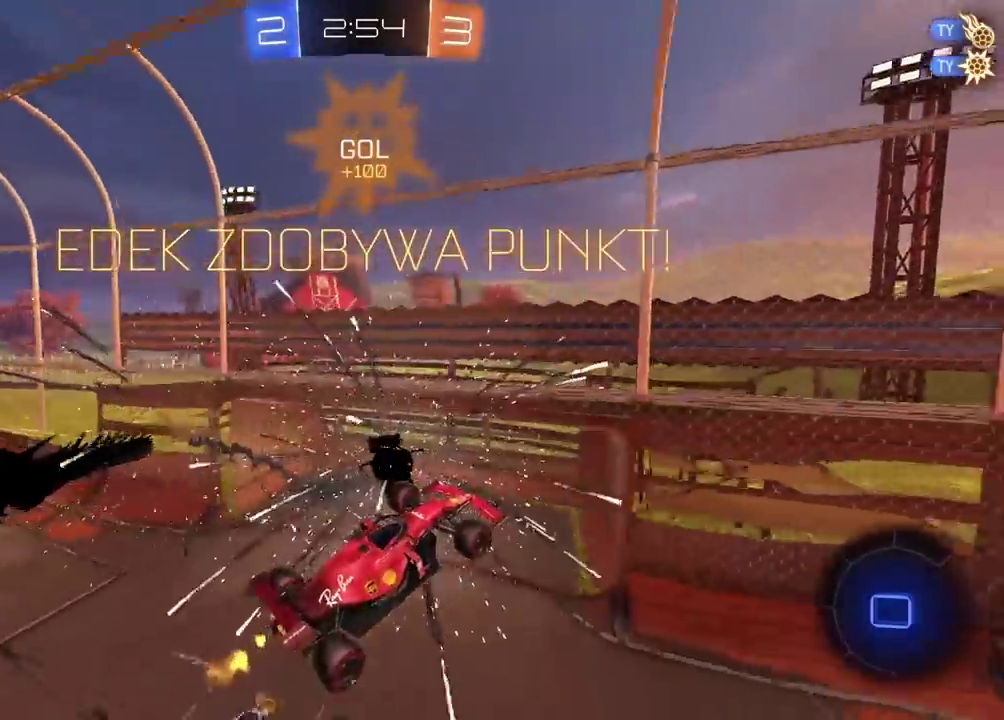
{"buttons": ["CIRCLE", "R2"], "left_stick": "center", "right_stick": "center", "events": [[300, "left_stick", "center"], [383, "CIRCLE", "down"]]}
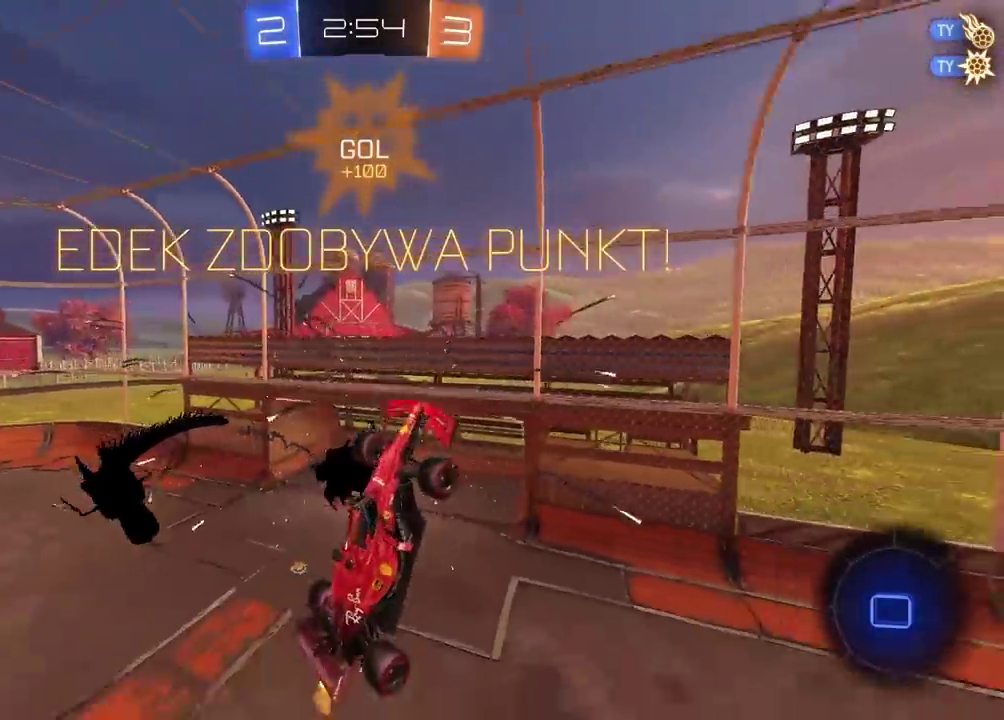
{"buttons": ["CIRCLE", "R2"], "left_stick": "center", "right_stick": "center", "events": []}
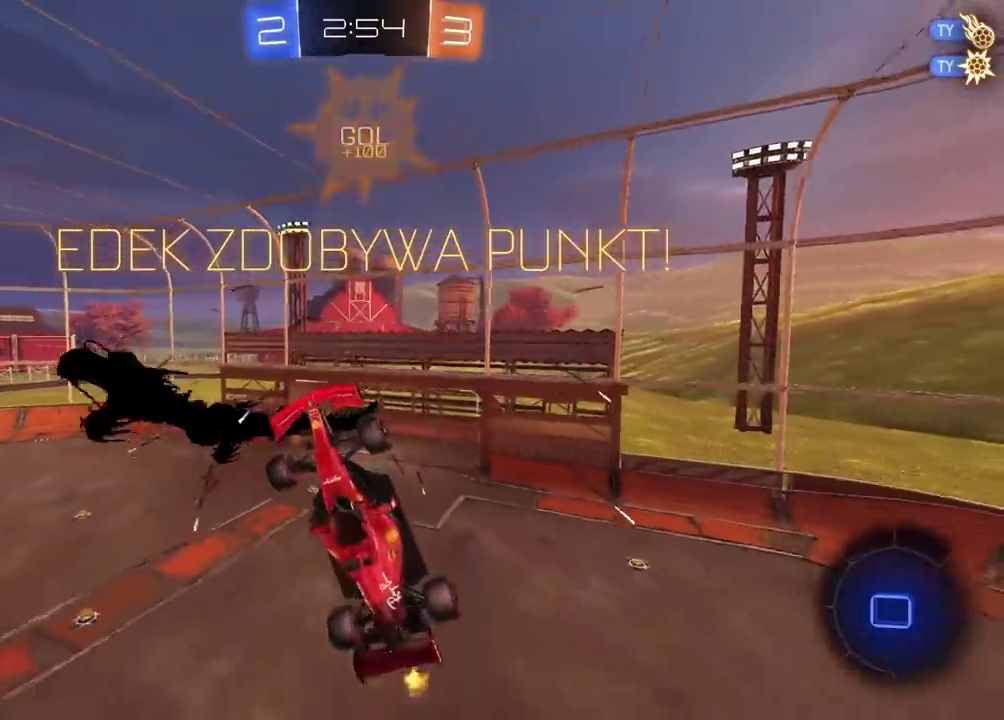
{"buttons": ["R2"], "left_stick": "center", "right_stick": "center", "events": [[400, "CIRCLE", "up"]]}
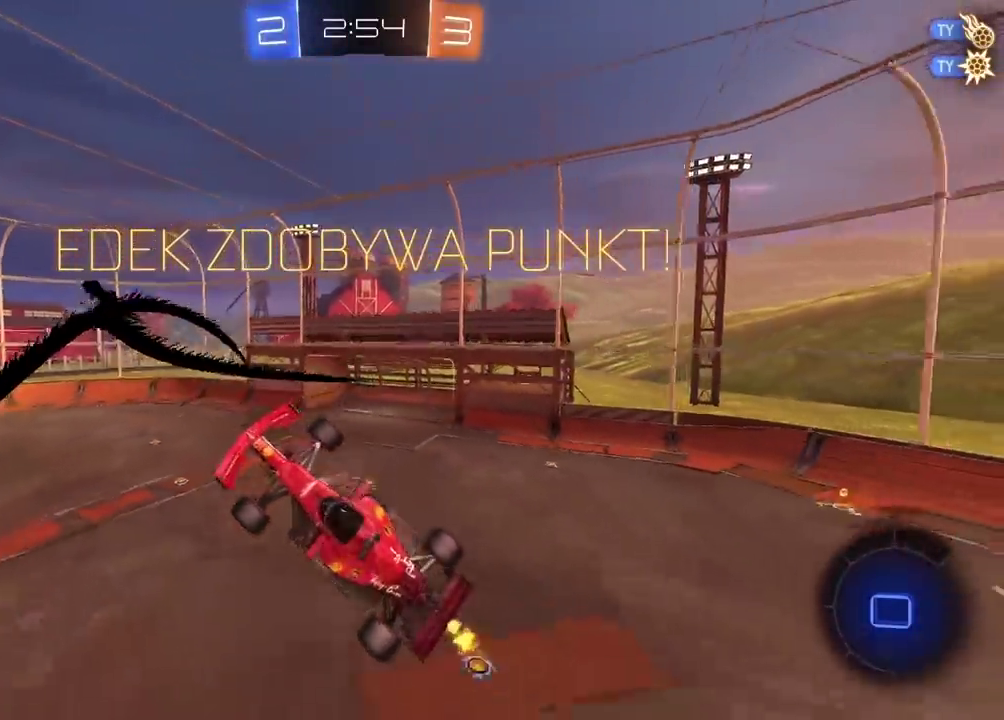
{"buttons": ["R2"], "left_stick": "center", "right_stick": "center", "events": [[133, "TRIANGLE", "down"], [233, "TRIANGLE", "up"]]}
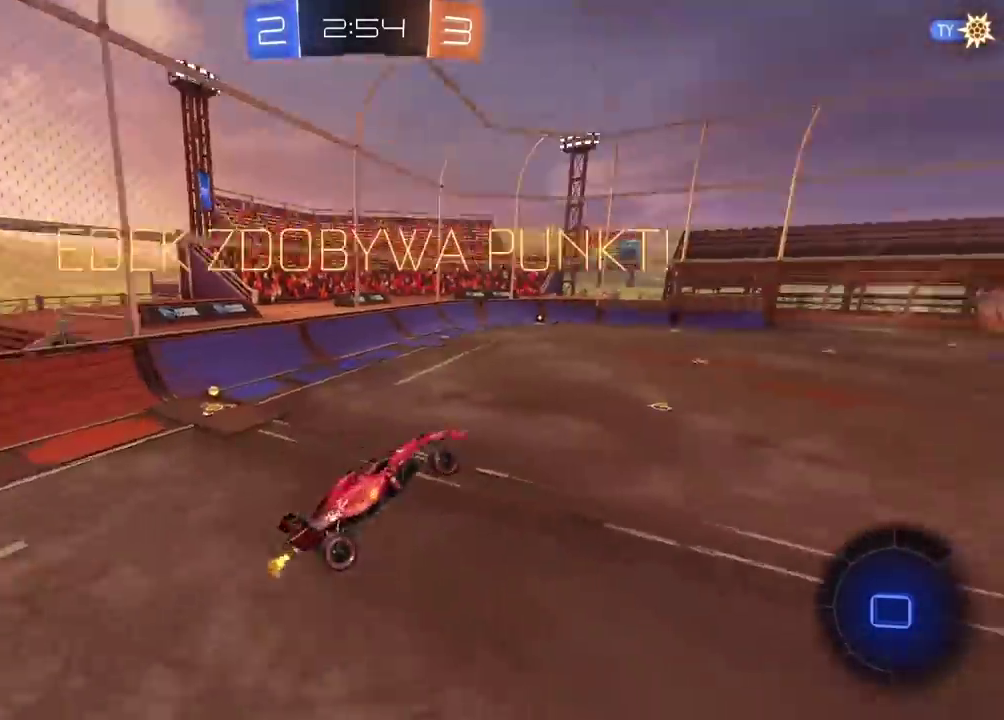
{"buttons": ["R2"], "left_stick": "center", "right_stick": "right", "events": [[150, "left_stick", "up"], [183, "L2", "down"], [233, "L2", "up"], [317, "left_stick", "center"], [317, "right_stick", "right"]]}
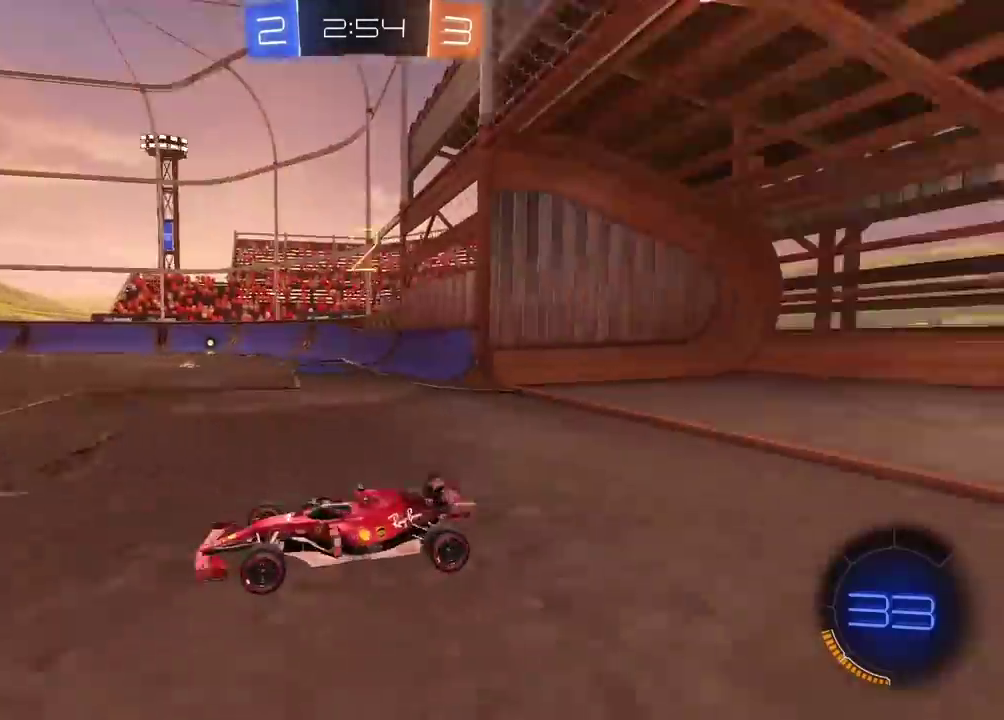
{"buttons": ["R2"], "left_stick": "center", "right_stick": "center", "events": [[417, "right_stick", "center"]]}
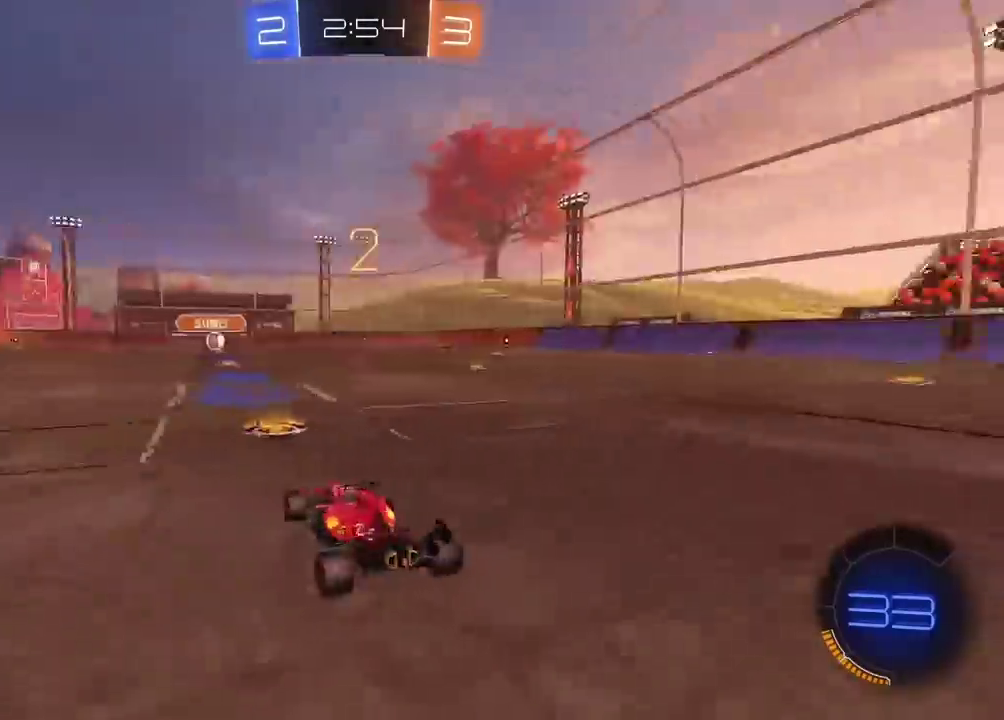
{"buttons": ["R2"], "left_stick": "center", "right_stick": "center", "events": []}
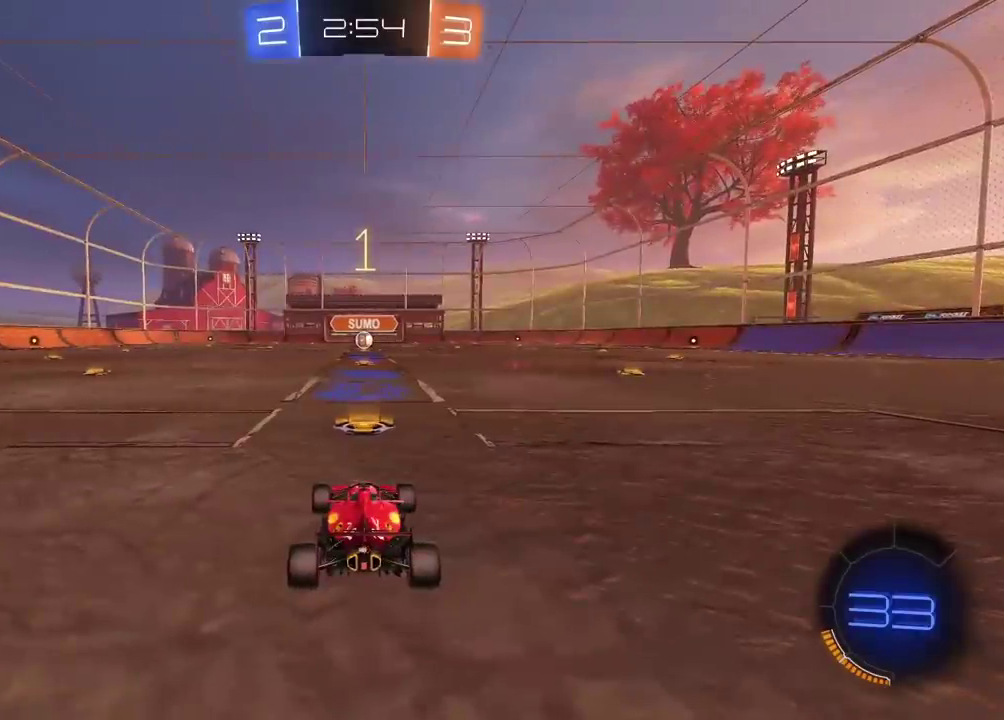
{"buttons": ["CIRCLE", "R2"], "left_stick": "center", "right_stick": "center", "events": [[33, "CIRCLE", "down"]]}
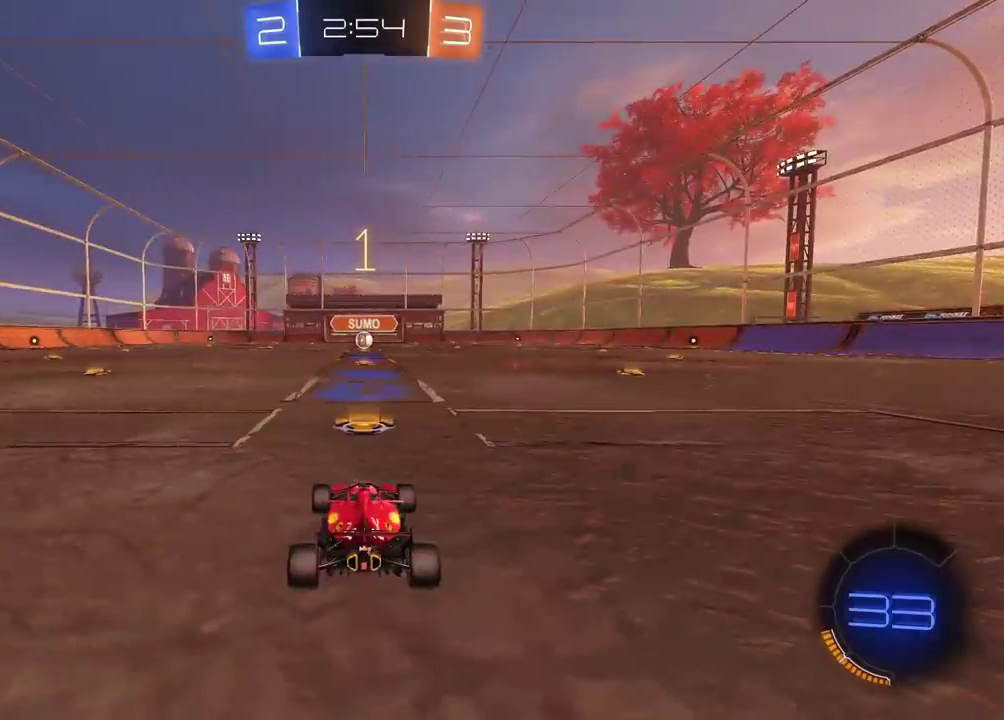
{"buttons": ["CIRCLE", "R2"], "left_stick": "center", "right_stick": "center", "events": []}
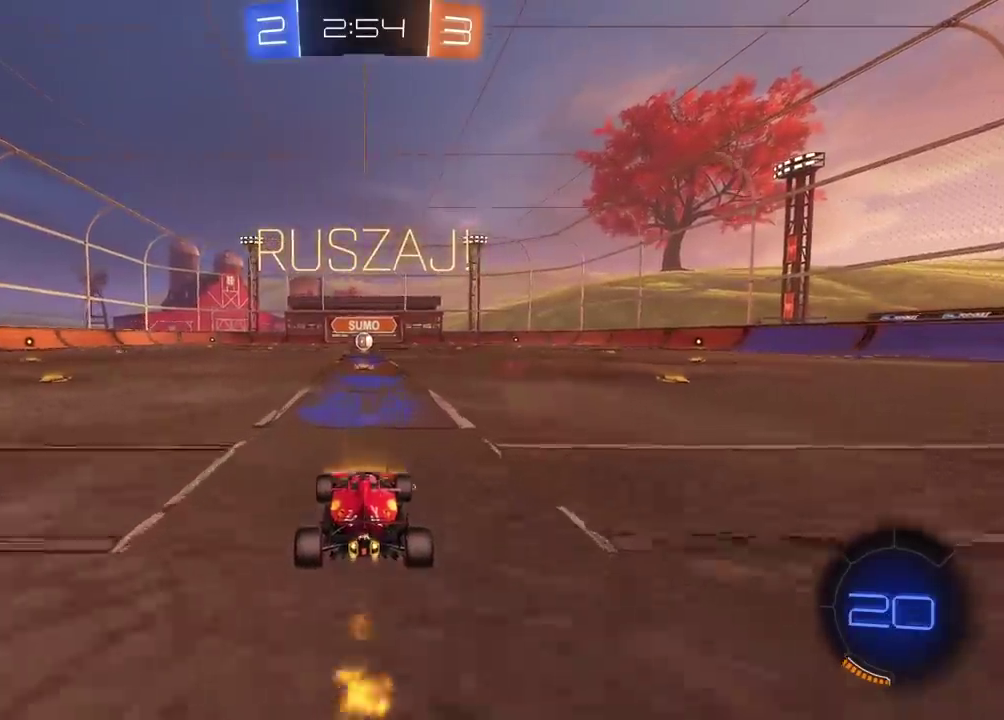
{"buttons": ["CIRCLE", "R2"], "left_stick": "up", "right_stick": "center", "events": [[133, "left_stick", "up"], [167, "CROSS", "down"], [250, "CROSS", "up"], [367, "CROSS", "down"], [483, "CROSS", "up"]]}
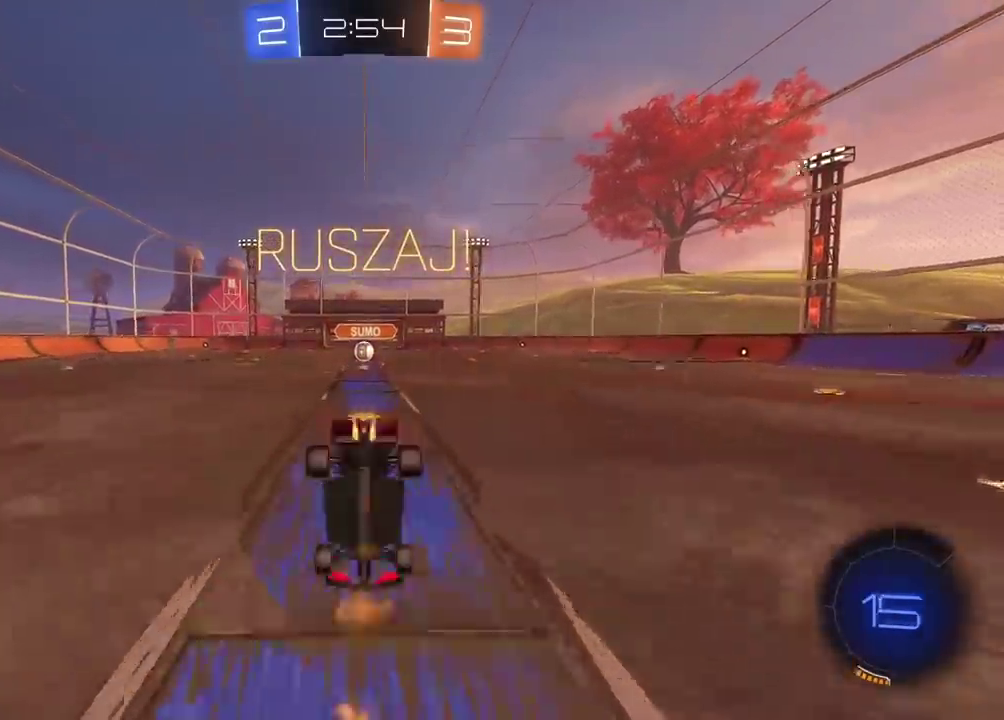
{"buttons": [], "left_stick": "center", "right_stick": "center", "events": [[17, "CIRCLE", "up"], [83, "R2", "up"], [117, "left_stick", "center"]]}
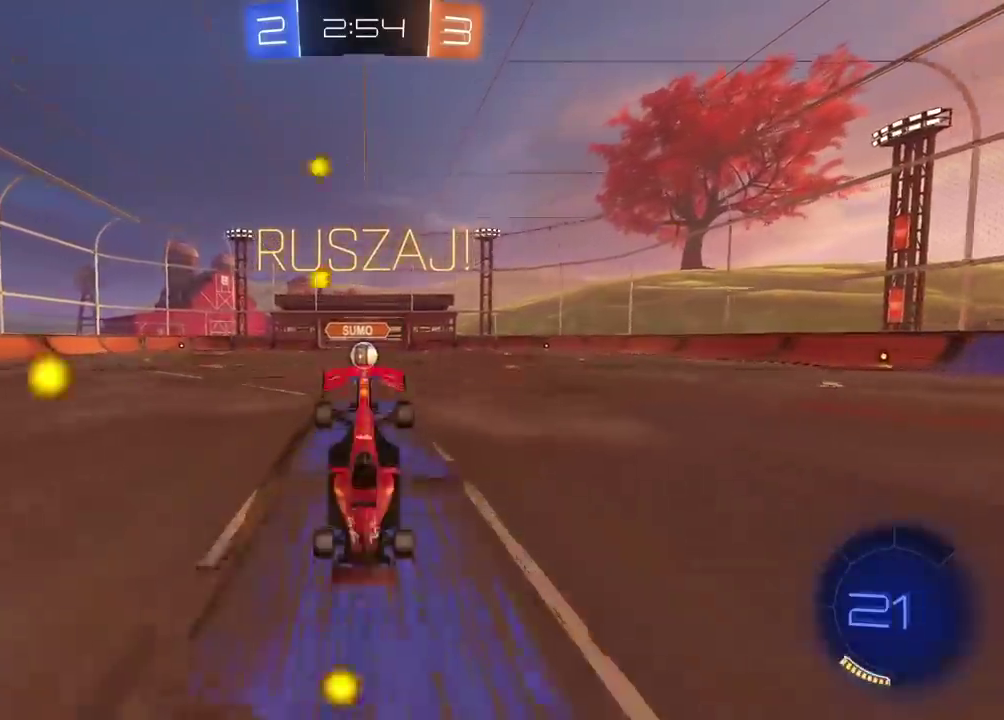
{"buttons": ["R2"], "left_stick": "center", "right_stick": "center", "events": [[150, "R2", "down"]]}
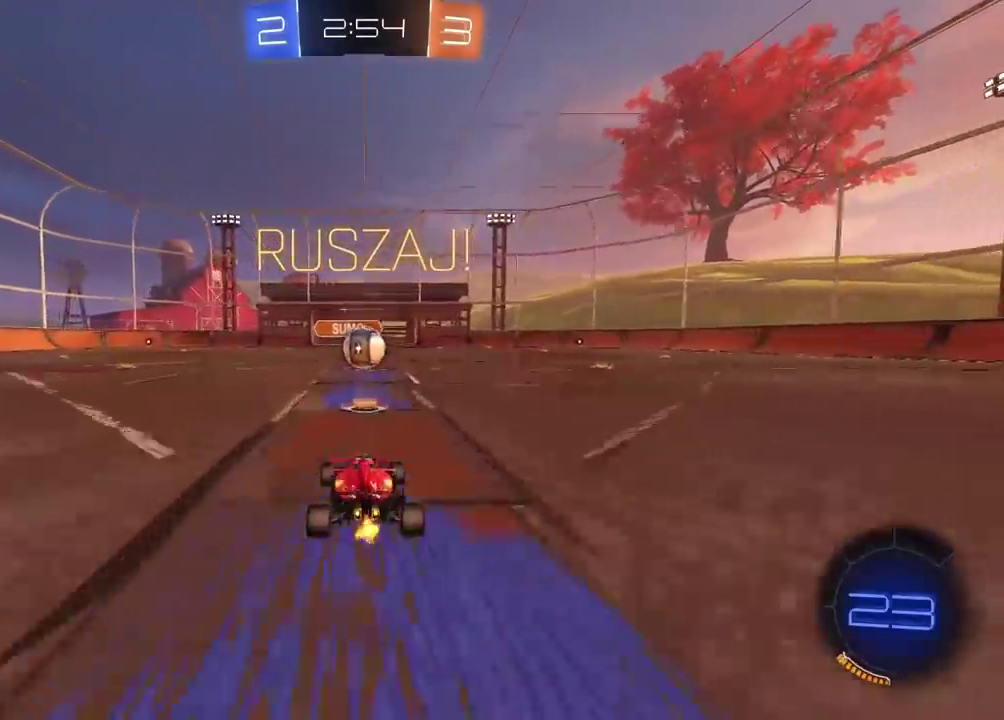
{"buttons": ["CROSS", "L2", "R2"], "left_stick": "up-right", "right_stick": "center", "events": [[183, "CROSS", "down"], [267, "CROSS", "up"], [367, "left_stick", "up-right"], [383, "L2", "down"], [500, "CROSS", "down"]]}
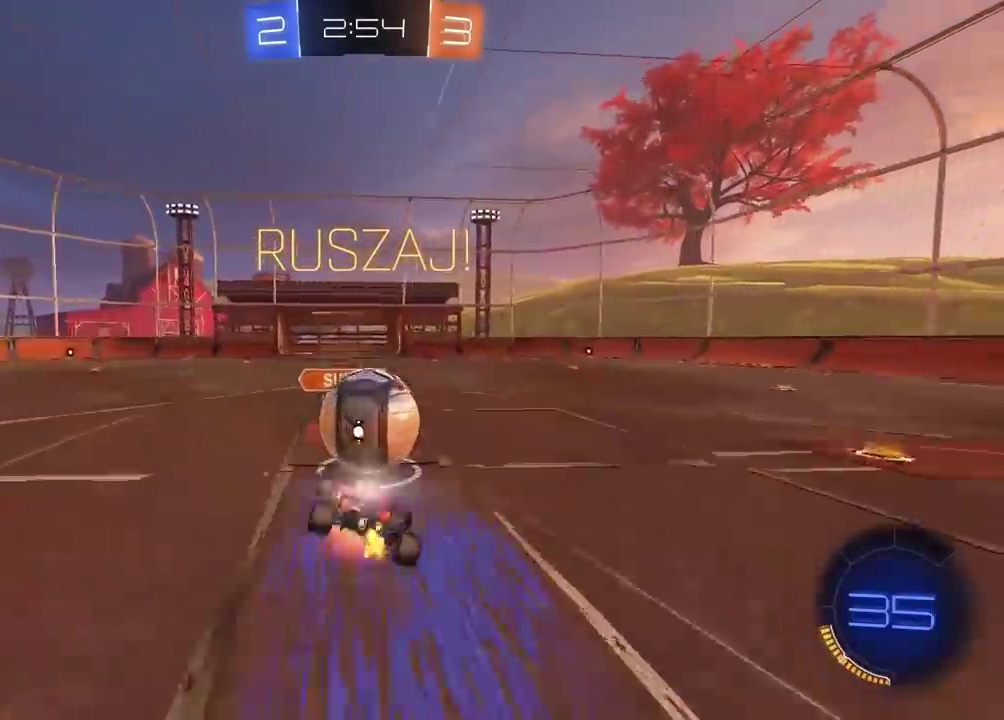
{"buttons": ["L2", "R2"], "left_stick": "center", "right_stick": "center", "events": [[100, "CROSS", "up"], [467, "left_stick", "center"]]}
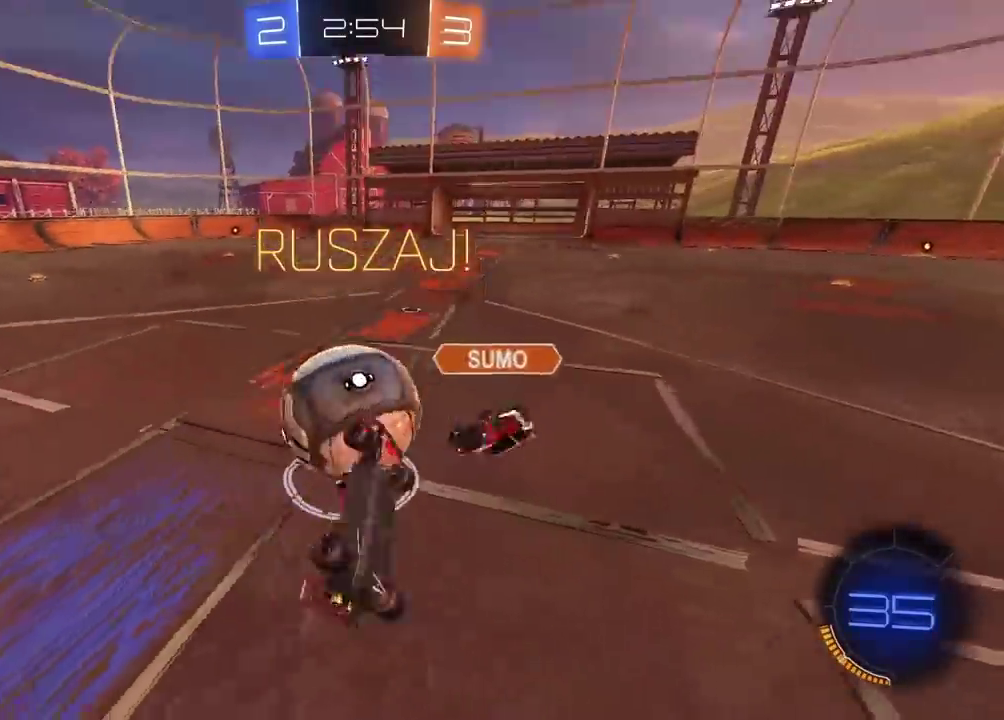
{"buttons": ["R2"], "left_stick": "center", "right_stick": "center", "events": [[50, "L2", "up"]]}
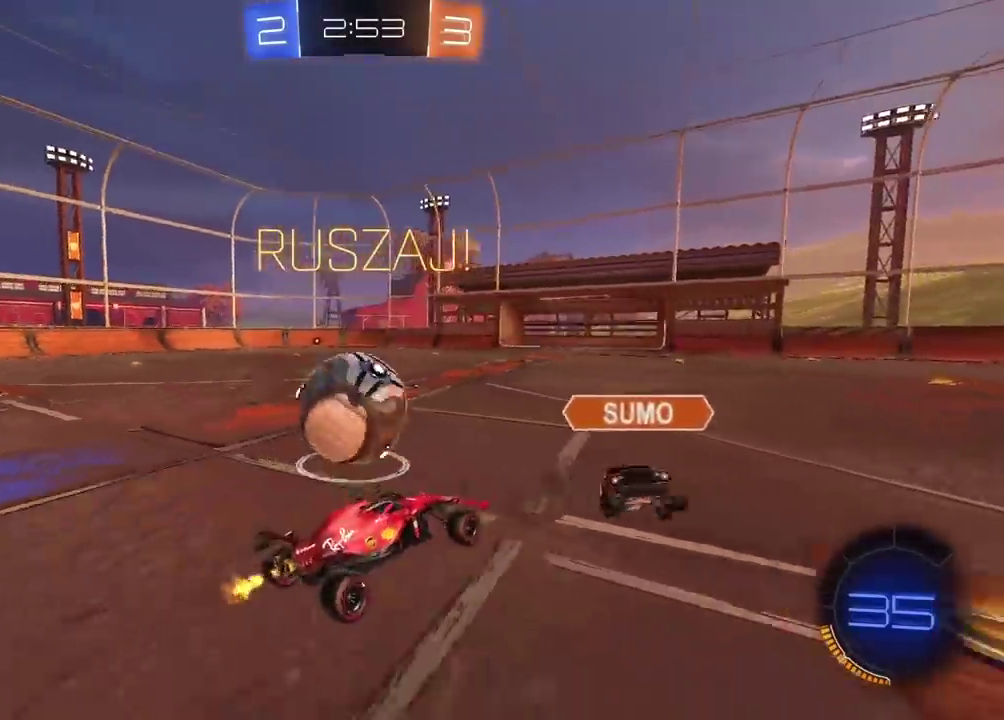
{"buttons": ["R2"], "left_stick": "left", "right_stick": "center", "events": [[167, "left_stick", "left"]]}
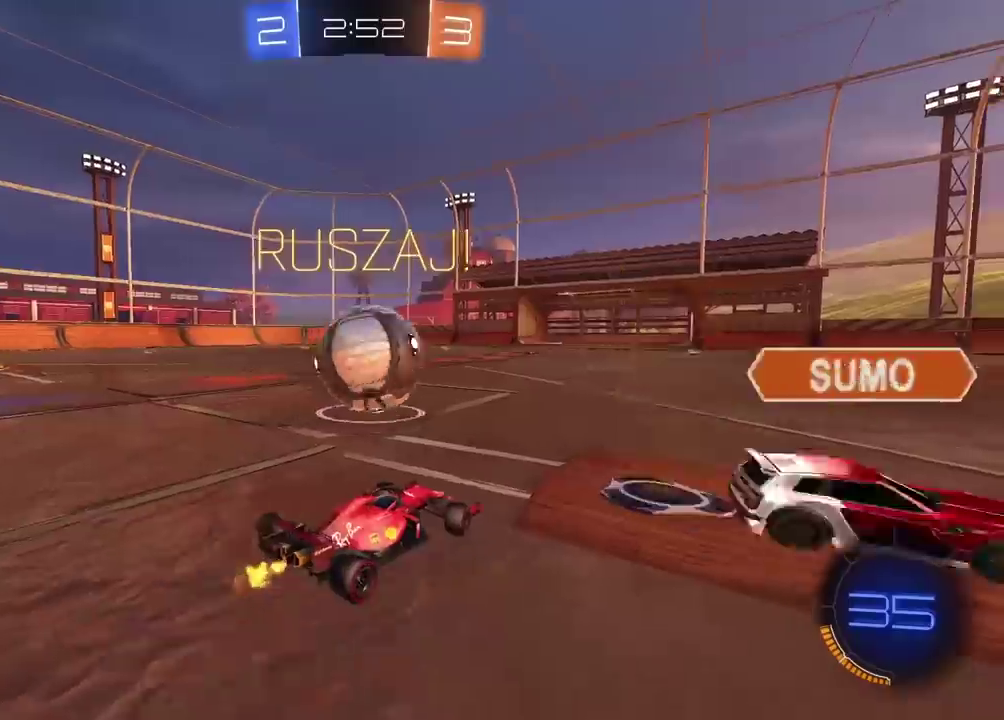
{"buttons": ["CIRCLE", "R2"], "left_stick": "center", "right_stick": "center", "events": [[50, "CIRCLE", "down"], [83, "left_stick", "center"], [183, "left_stick", "left"], [283, "TRIANGLE", "down"], [333, "left_stick", "center"], [433, "TRIANGLE", "up"]]}